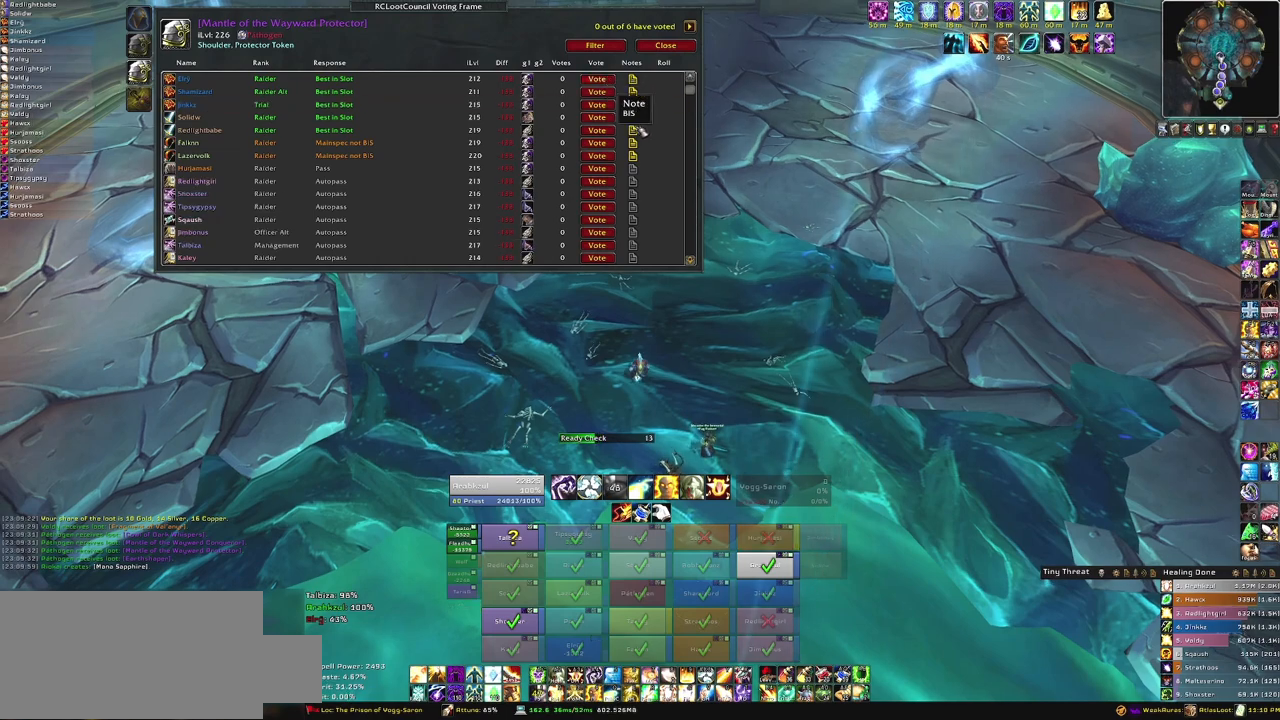
Gameplay with keyboard and mouse; each line is a JSON object with the keys and mouse buttons held at the frame after it. "events" lists presses ("down") and releases ("up") of "1", "2", "3", "4", "5", "a", "alt", "b", "c", "ctrl", "d", "e", "f", "g", "q", "r", "s", "shift", "space", "t", "tab", "tilde", "v", "w", "x", "z", "mouse_left", "mouse_wheel", "mouse_right", "mouse_mb4" and "mouse_mb5" between this image and that frame as [ms after this image, input, new state], when the widget could be followed in between. "mouse_left", "mouse_wheel", "mouse_right", "mouse_mb4", "mouse_mb5" = the "left", "wheel", "right", "mb4", "mb5" buttons of the "mouse" list. No other keys are recorded. "wheel" means that the mouse wheel is clicked or scrolled. Mouse movement is not recorded. Not read: other_keys.
{"keys": ["w"], "mouse": [], "events": [[33, "w", "down"]]}
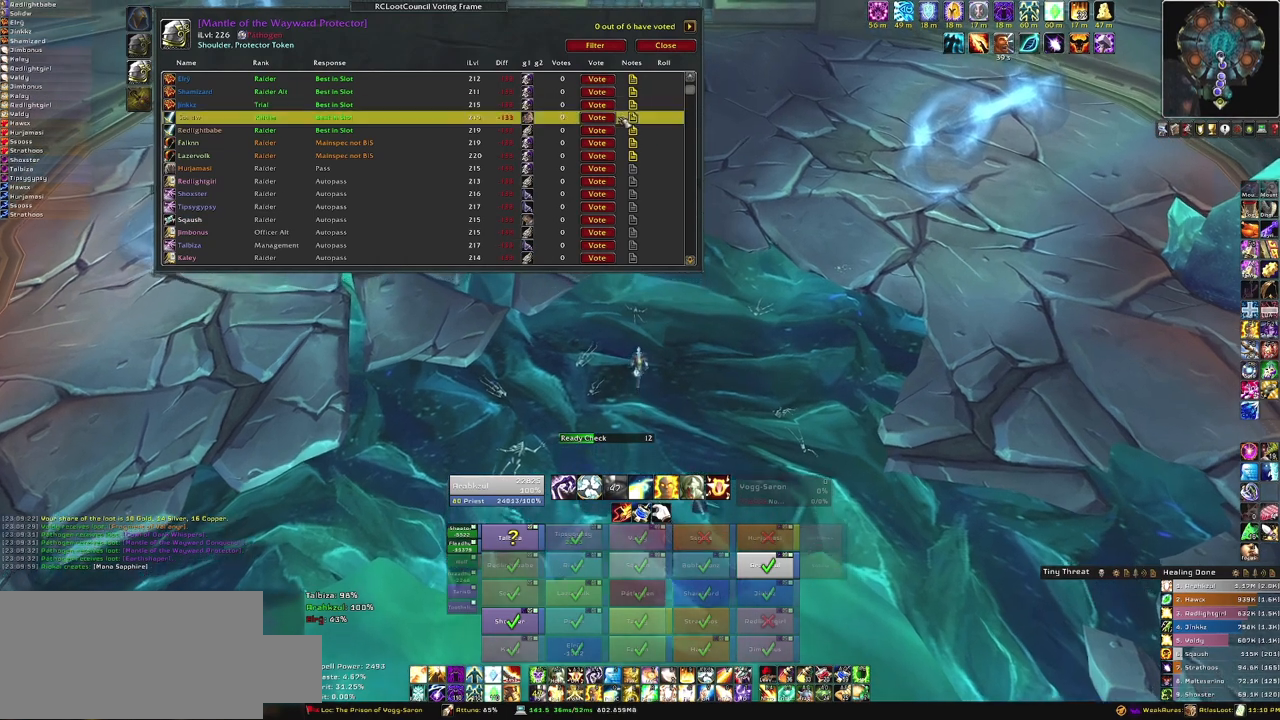
{"keys": ["w"], "mouse": [], "events": [[67, "d", "down"], [167, "d", "up"], [401, "mouse_left", "down"], [467, "mouse_left", "up"]]}
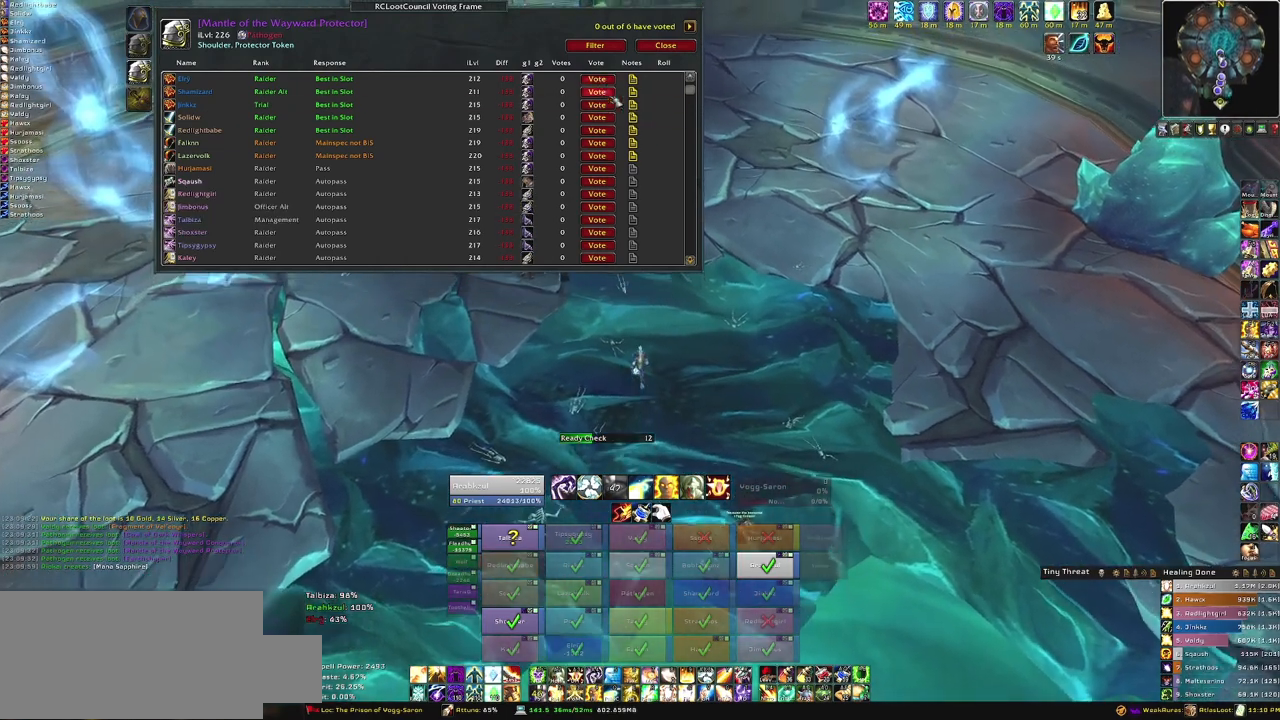
{"keys": ["w"], "mouse": ["right"], "events": [[233, "mouse_right", "down"]]}
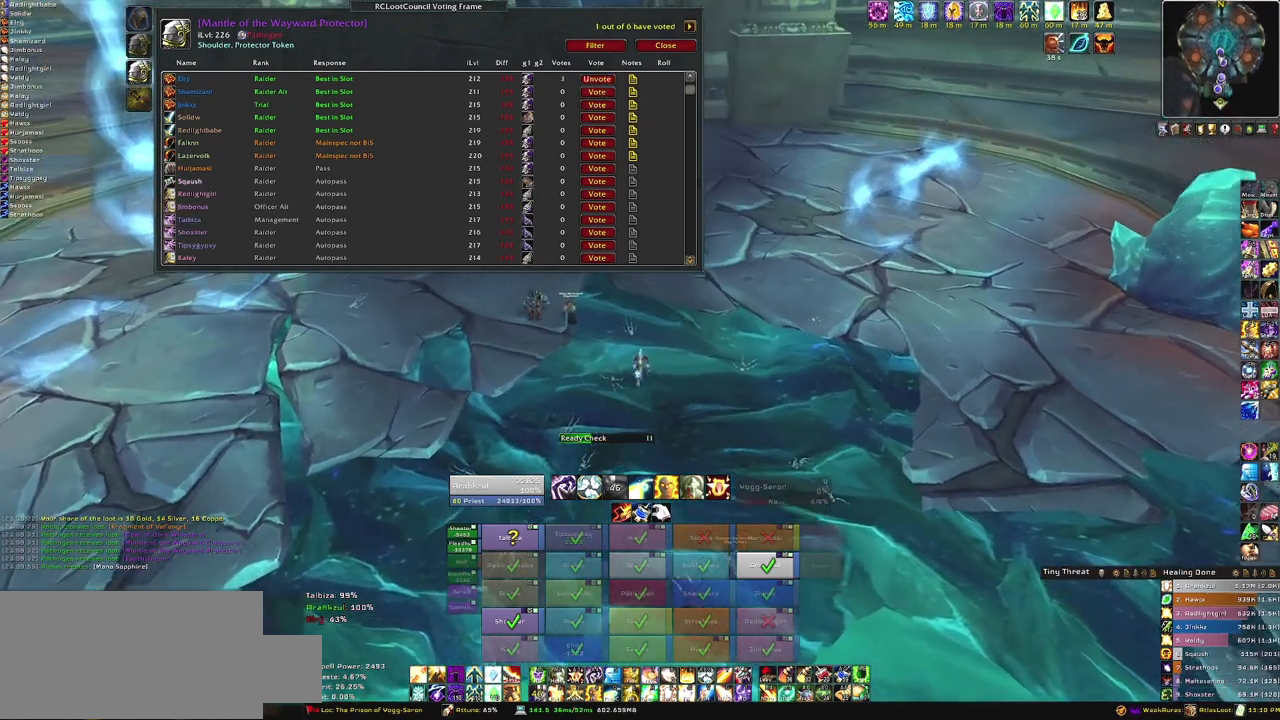
{"keys": ["w"], "mouse": [], "events": [[100, "mouse_right", "up"]]}
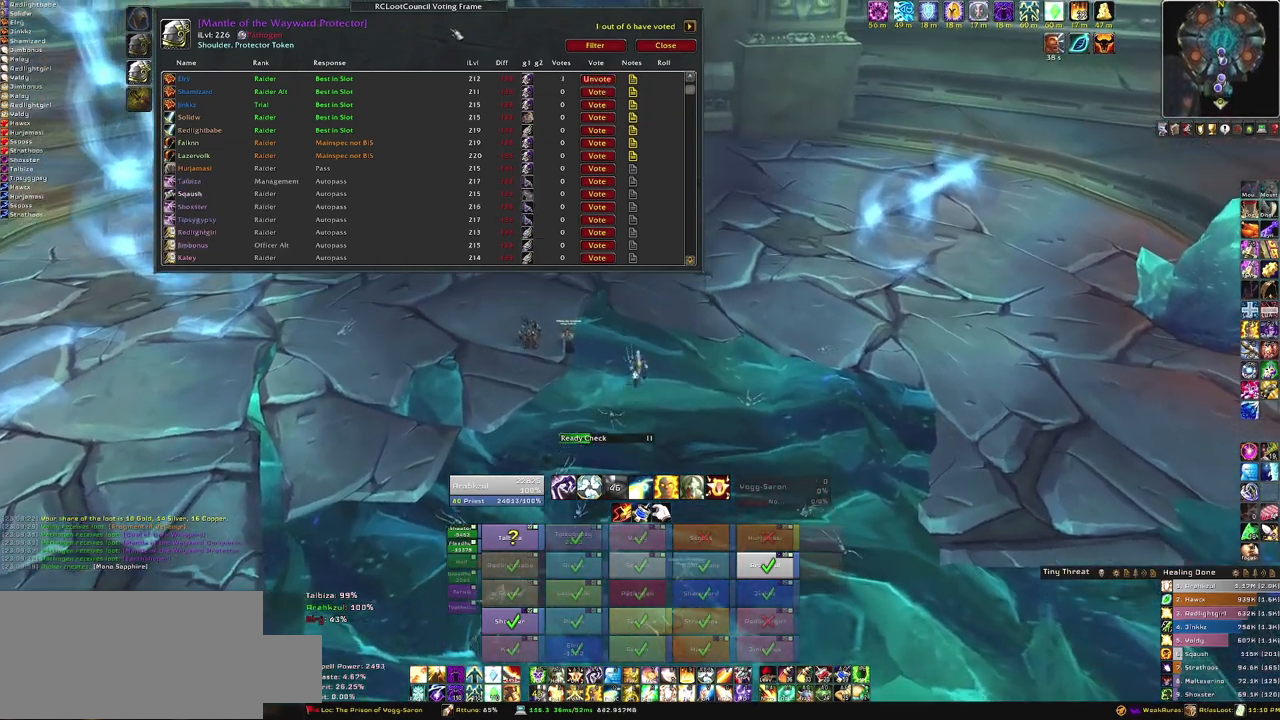
{"keys": ["w"], "mouse": ["left"], "events": [[333, "mouse_left", "down"], [400, "mouse_left", "up"], [434, "mouse_left", "down"]]}
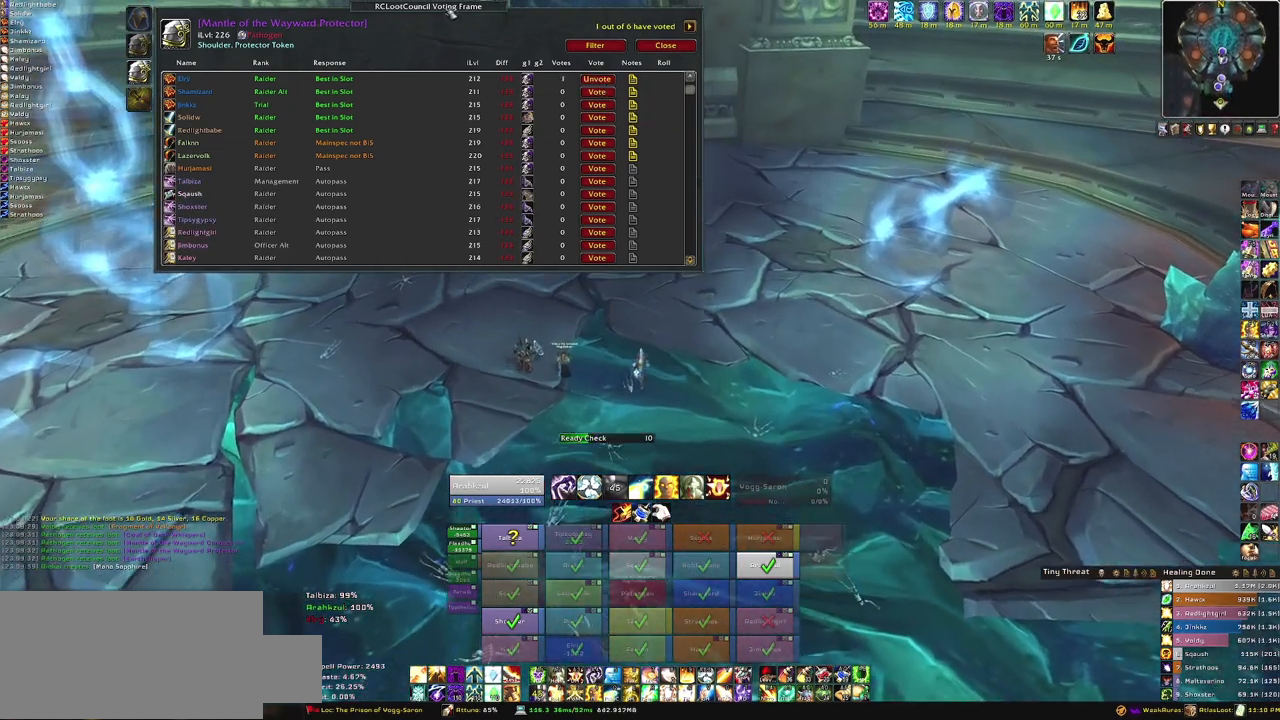
{"keys": ["w"], "mouse": [], "events": [[34, "mouse_left", "up"], [267, "mouse_right", "down"], [467, "mouse_right", "up"]]}
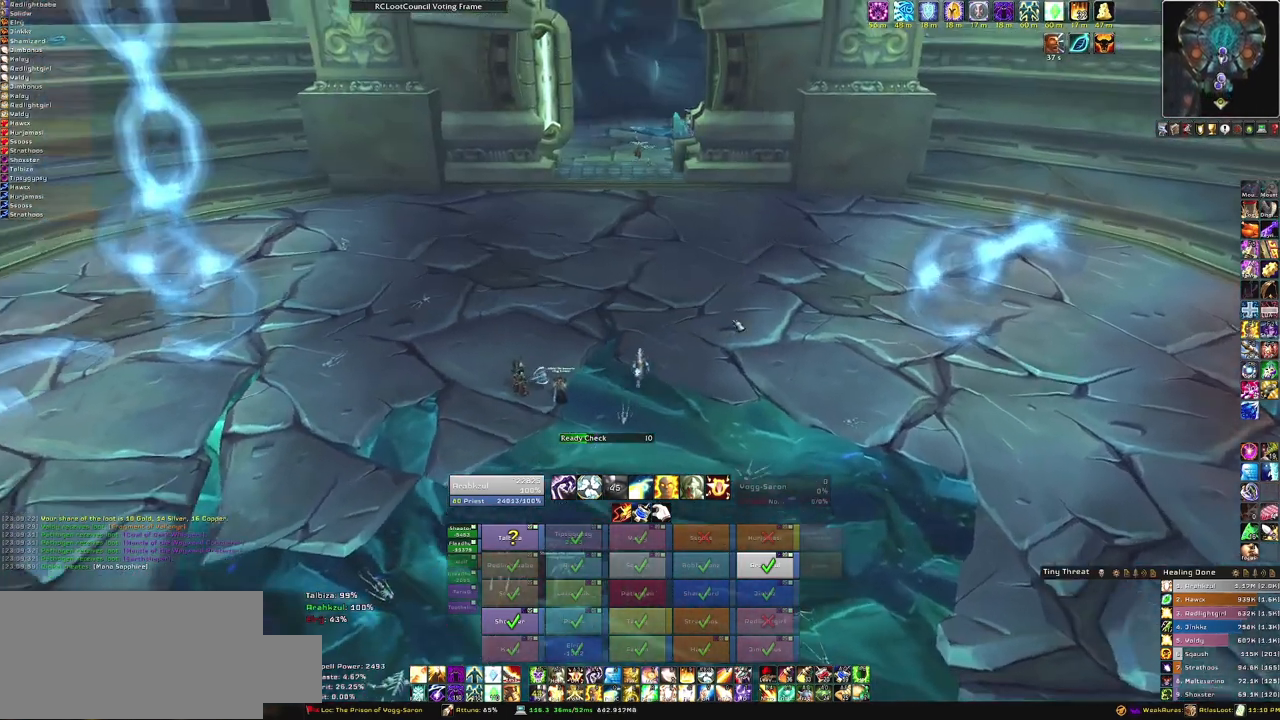
{"keys": ["w"], "mouse": [], "events": [[200, "mouse_mb4", "down"], [300, "mouse_mb4", "up"]]}
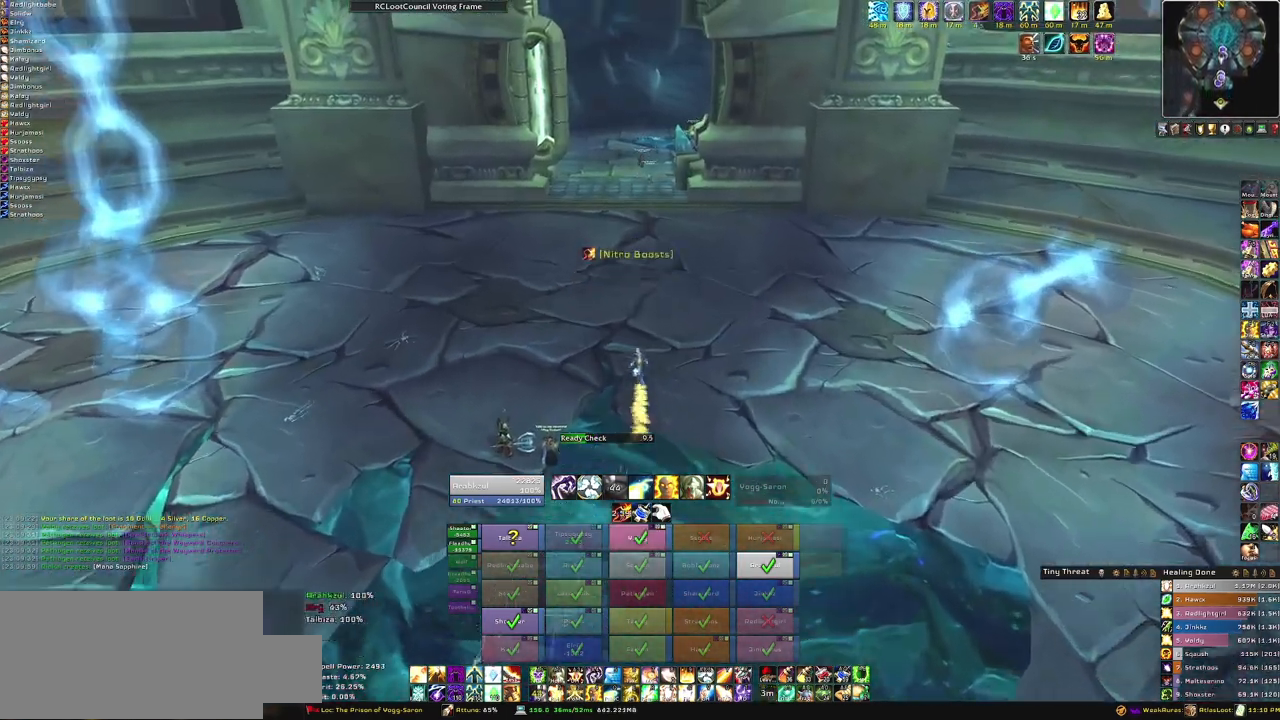
{"keys": ["w"], "mouse": ["right"], "events": [[34, "mouse_right", "down"]]}
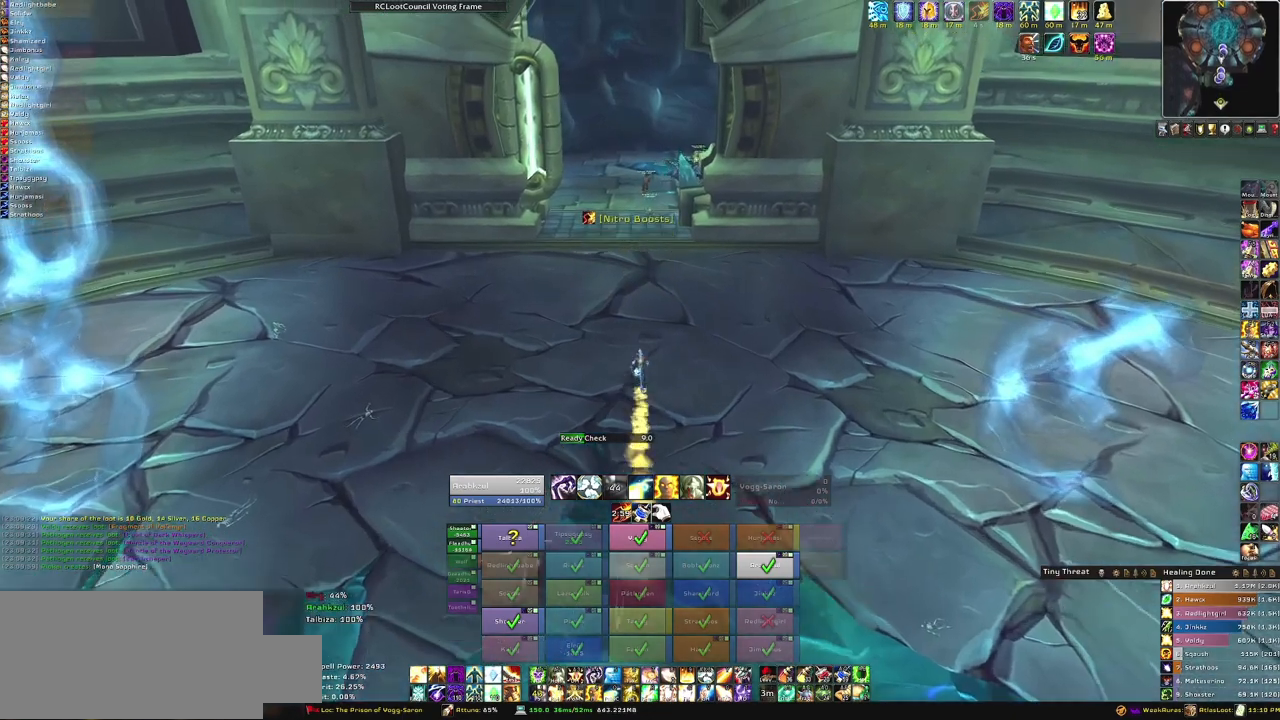
{"keys": ["w"], "mouse": ["right"], "events": []}
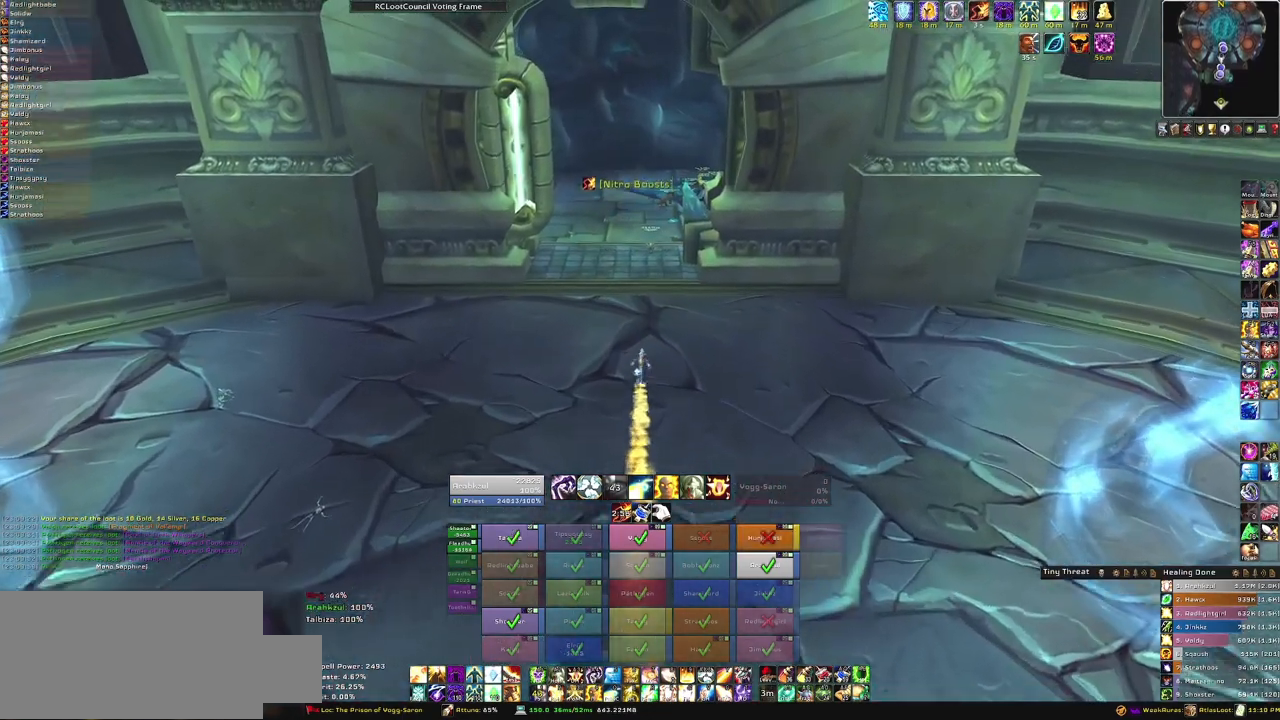
{"keys": ["w"], "mouse": ["right"], "events": []}
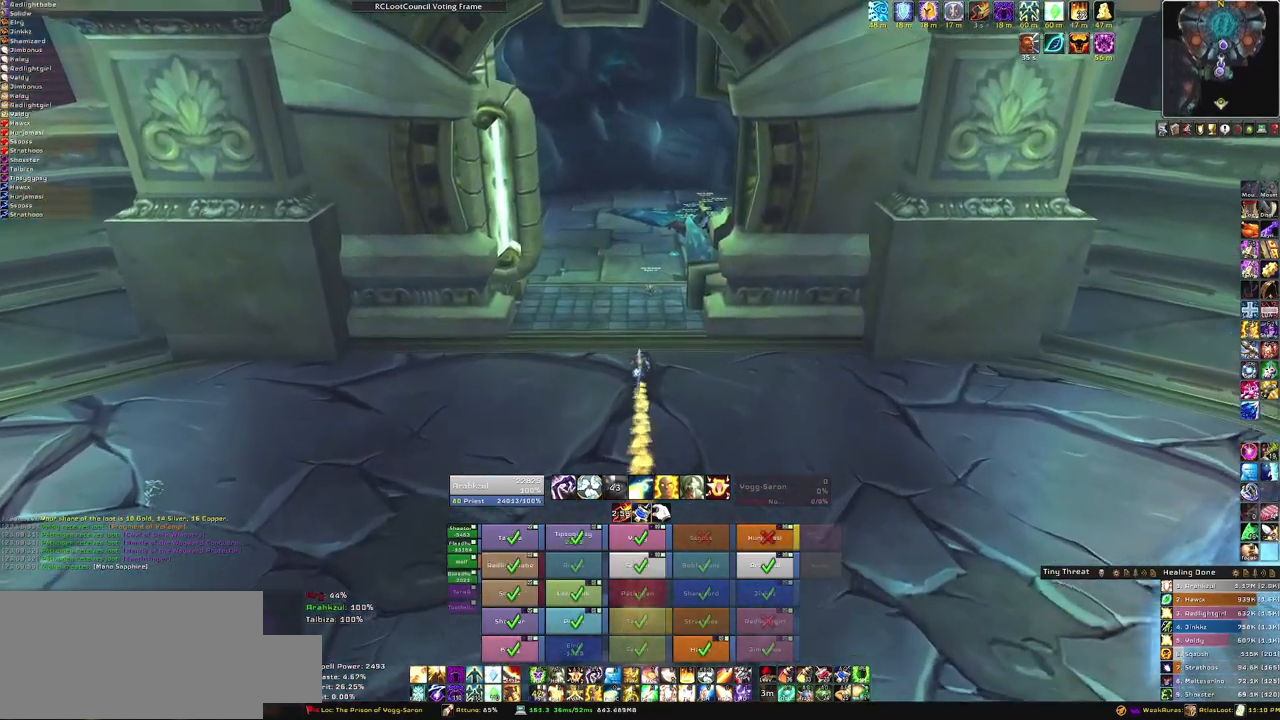
{"keys": ["w"], "mouse": ["right"], "events": []}
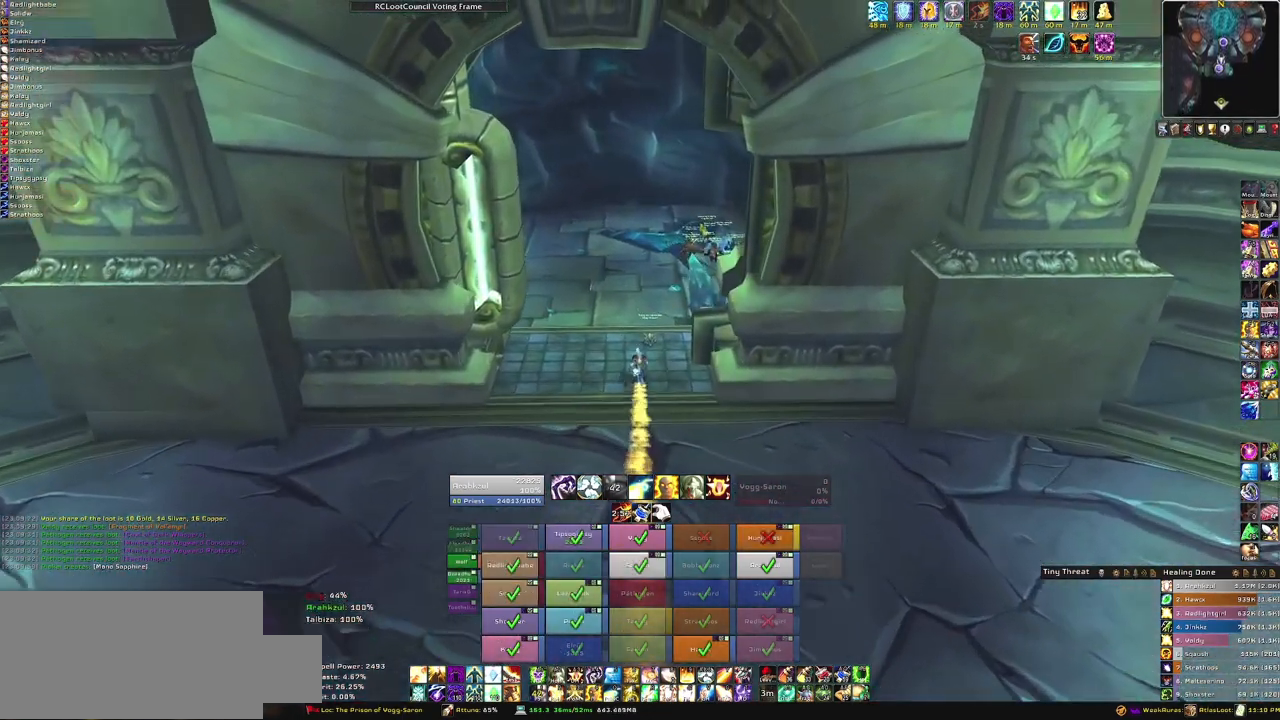
{"keys": ["w"], "mouse": ["right"], "events": []}
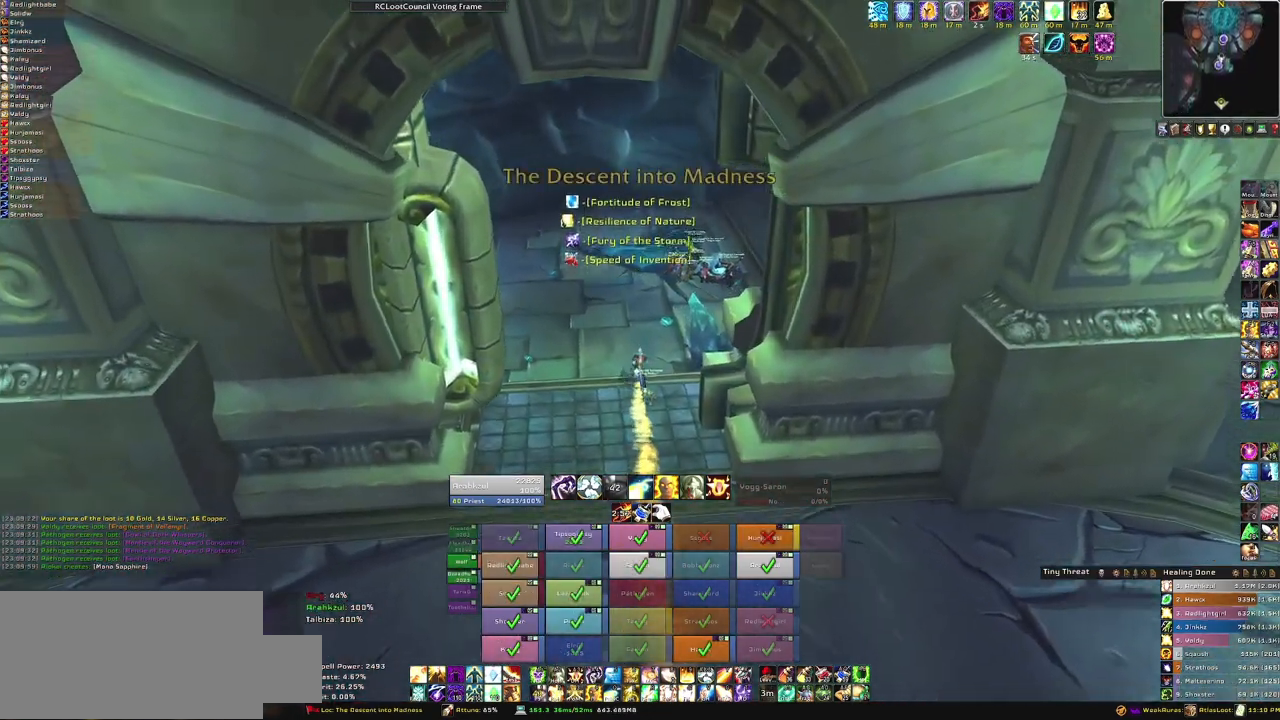
{"keys": ["a", "w"], "mouse": ["right"], "events": [[333, "a", "down"]]}
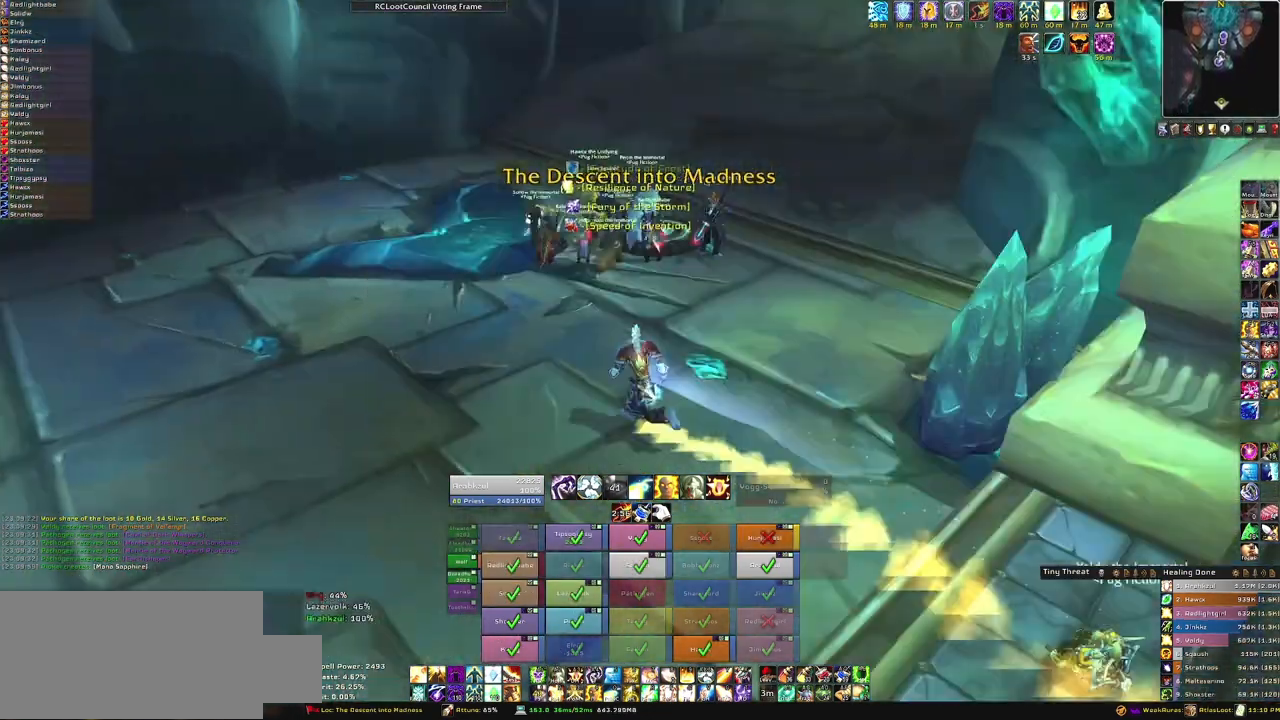
{"keys": ["w"], "mouse": ["right"], "events": [[301, "a", "up"]]}
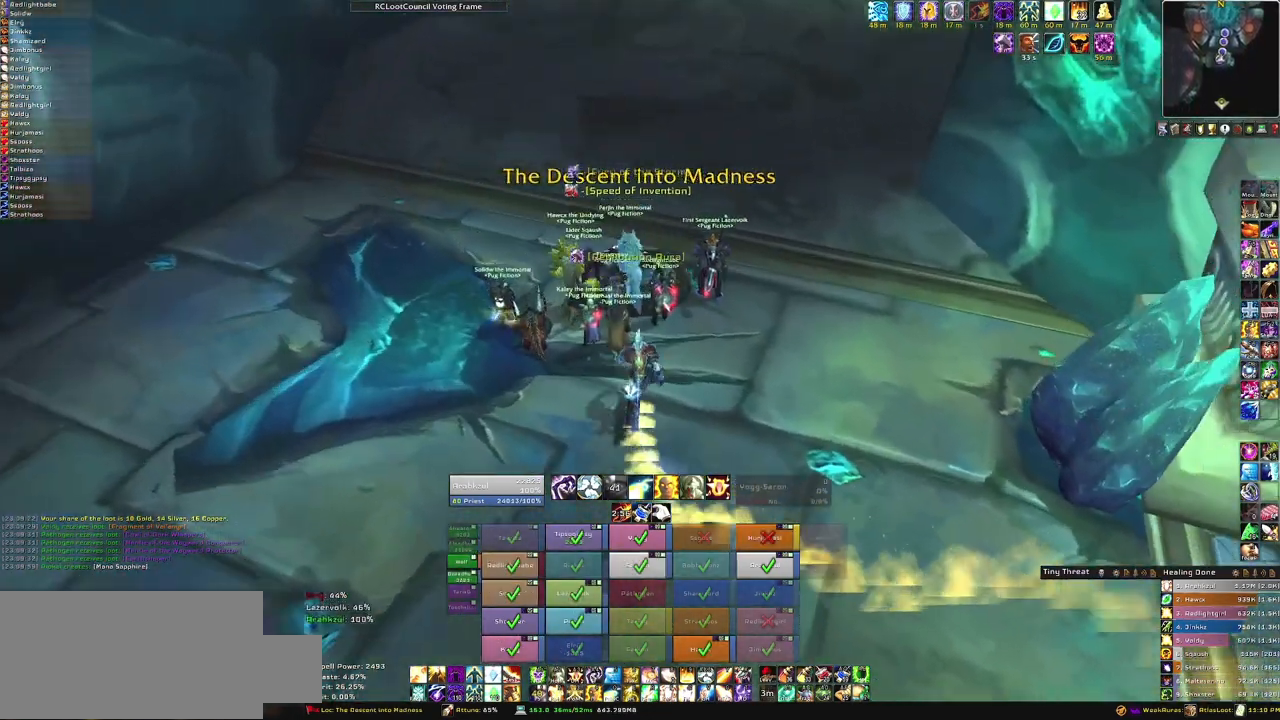
{"keys": [], "mouse": [], "events": [[267, "mouse_right", "up"], [267, "w", "up"]]}
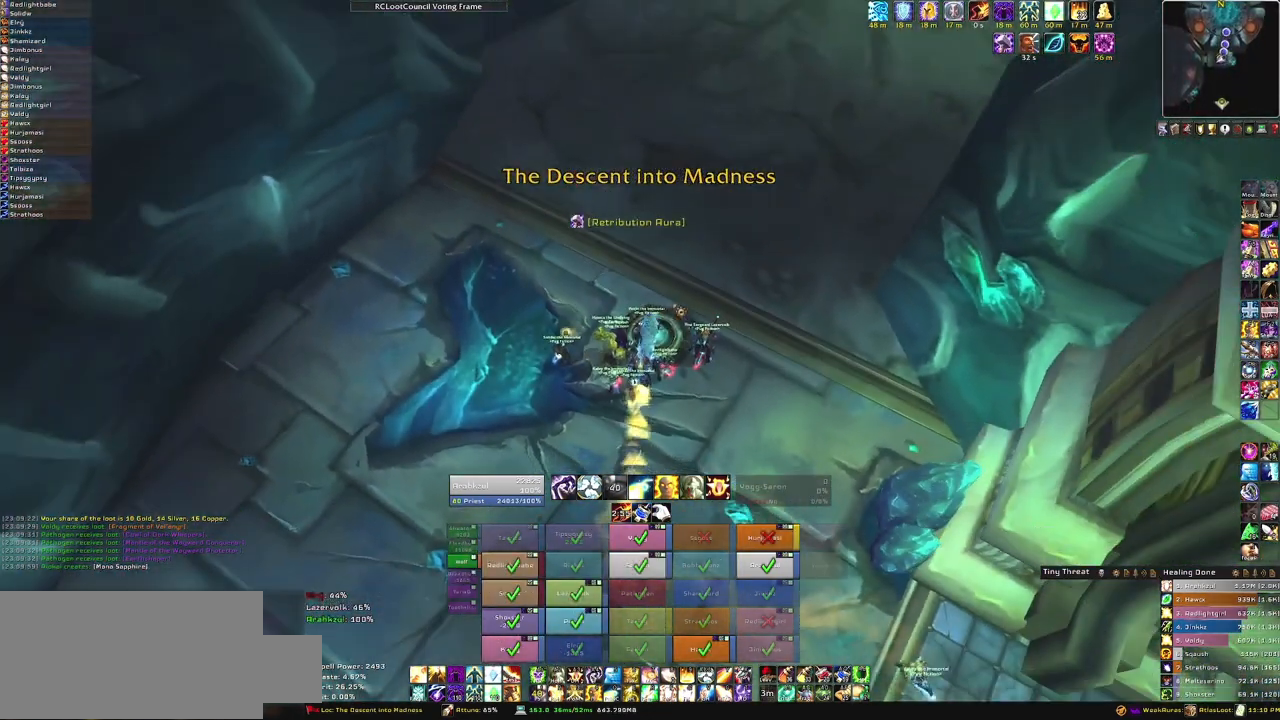
{"keys": [], "mouse": [], "events": [[200, "mouse_right", "down"], [301, "mouse_right", "up"]]}
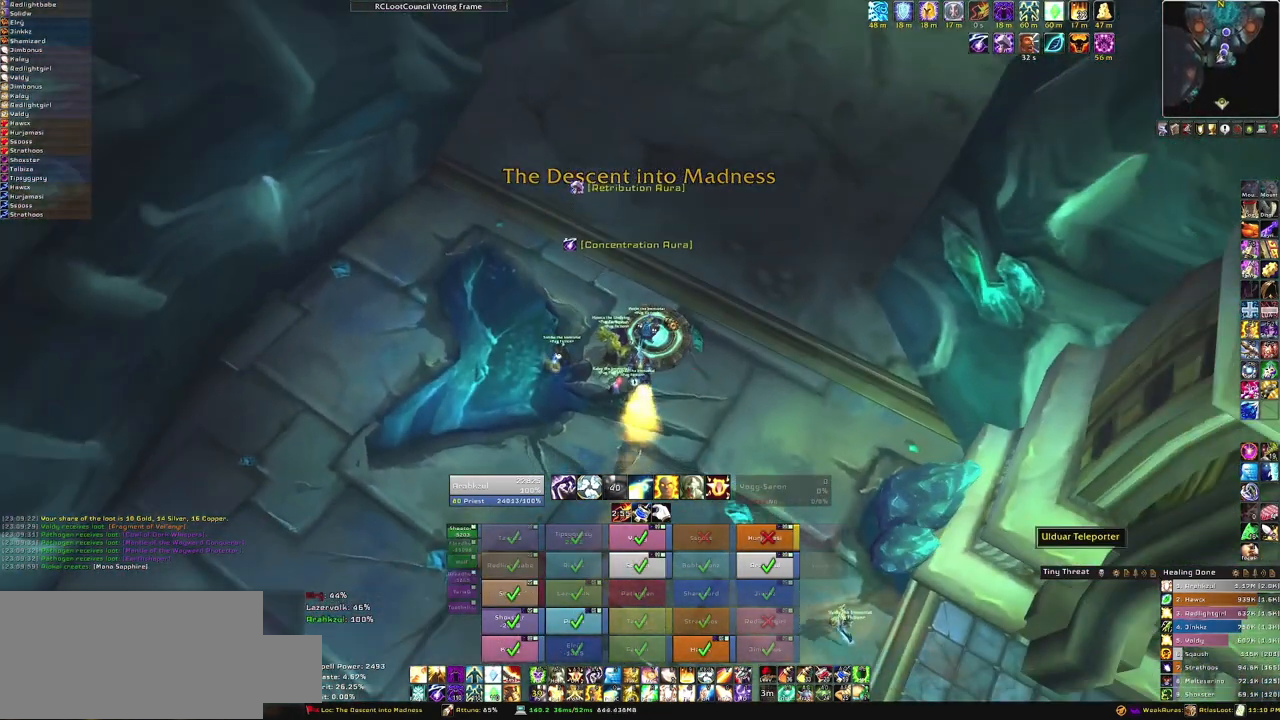
{"keys": [], "mouse": [], "events": []}
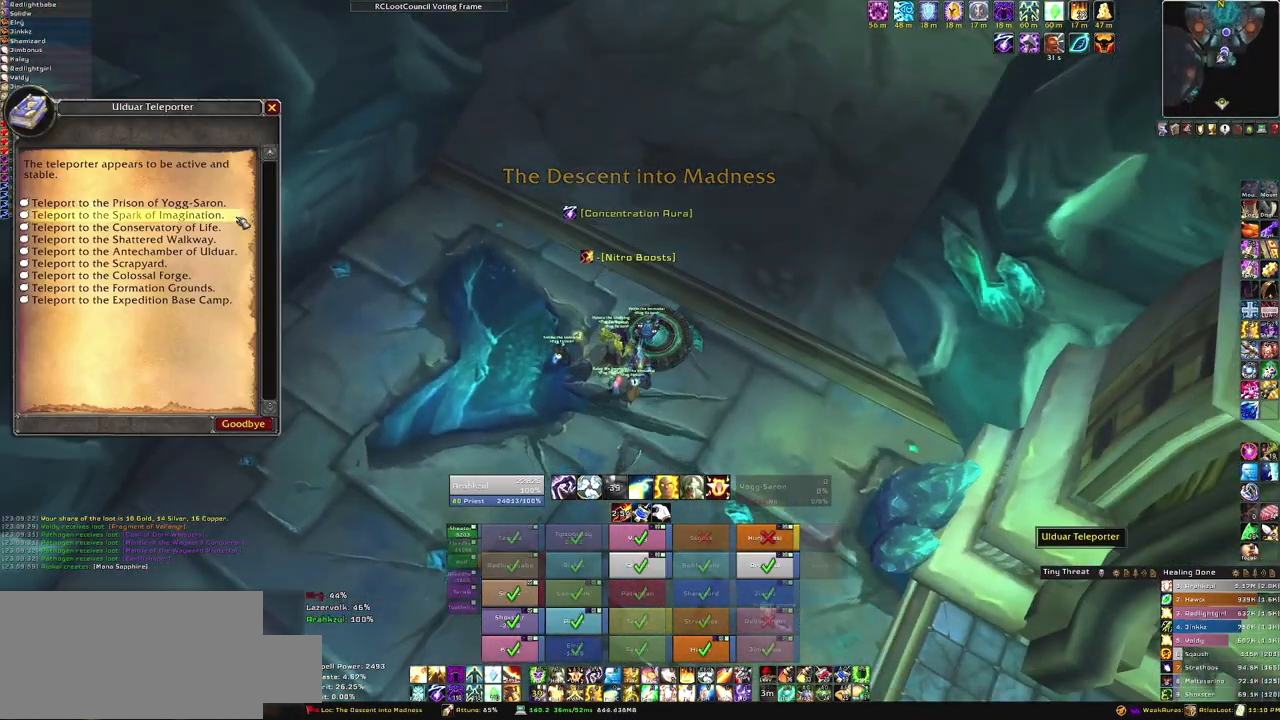
{"keys": [], "mouse": [], "events": []}
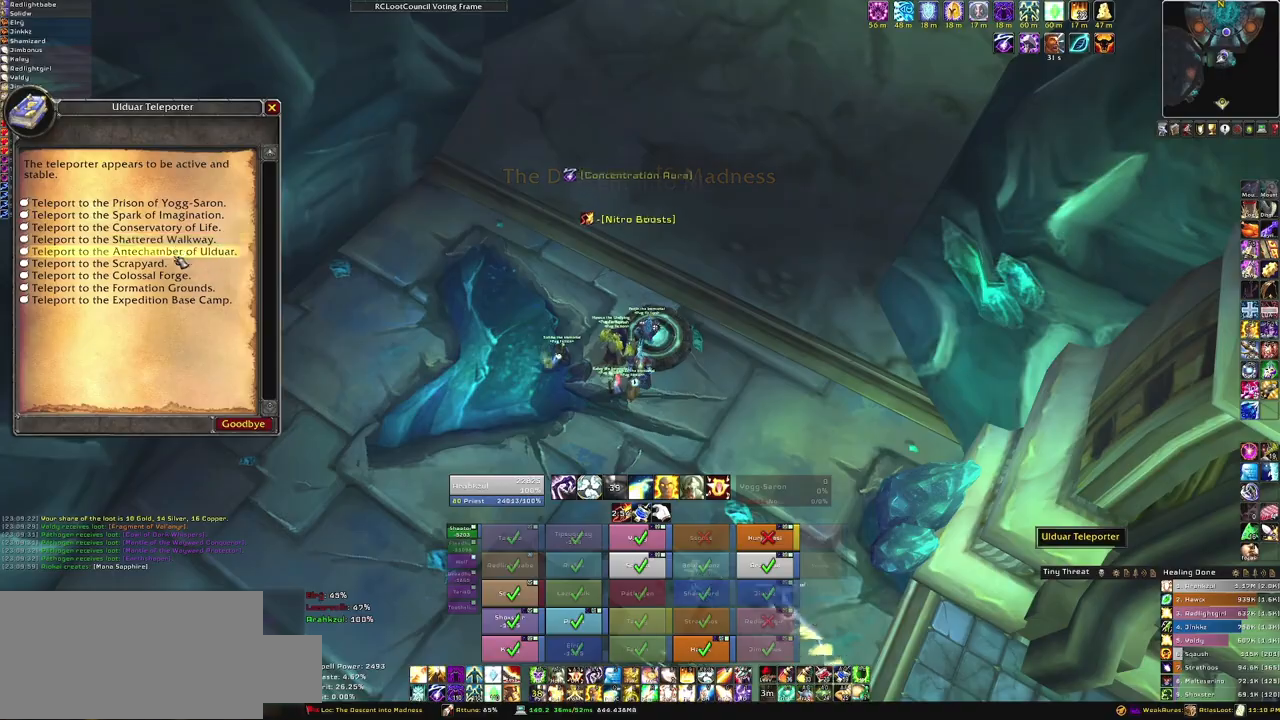
{"keys": [], "mouse": ["left"], "events": [[467, "mouse_left", "down"]]}